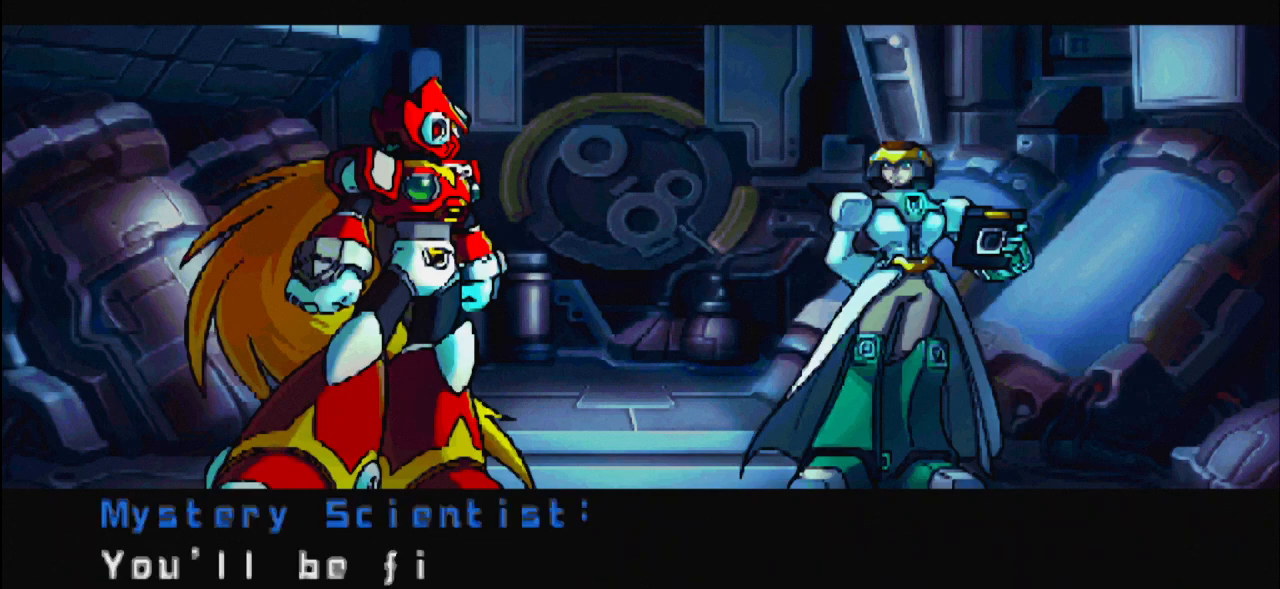
Gameplay with keyboard and mouse; each line is a JSON object with the keys and mouse buttons held at the frame after it. "events" lists presses ("down") and releases ("up") of ".", "/", "a", "alt_l", "alt_r", "b", "c", "caps_lock", "comma", "ctrl_l", "ctrl_r", "d", "down", "e", "g", "h", "i", "j", "k", "l", "lbracket", "left", "m", "n", "o", "p", "q", "quote", "r", "return", "right", "s", "semicolon", "shift_l", "shift_r", "space", "super", "t", "tab", "u", "up", "v", "w", "x", "y", "z", "mouse_left" and "mouse_right" between this image and that frame as [ms after this image, input, new state], when the widget could be followed in between. "mouse_left", "mouse_right" = the "left", "right" buttons of the "mouse" list. No other keys are recorded. Mouse movement is not recorded. Not read: backslash f rbracket.
{"keys": [], "mouse": [], "events": []}
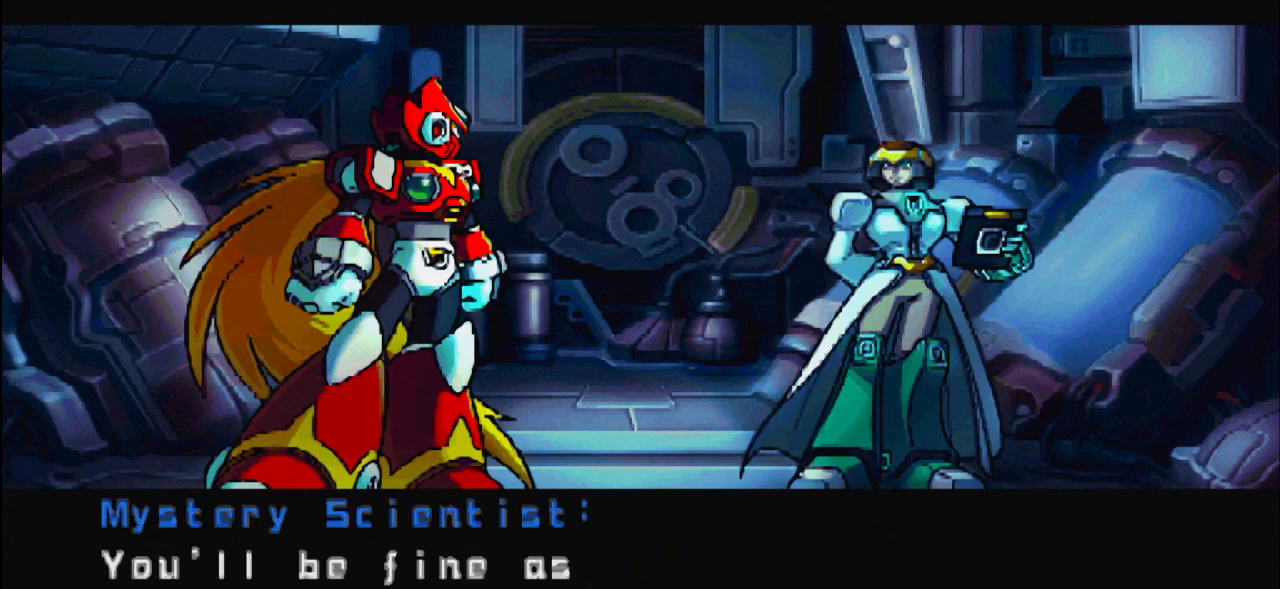
{"keys": [], "mouse": [], "events": []}
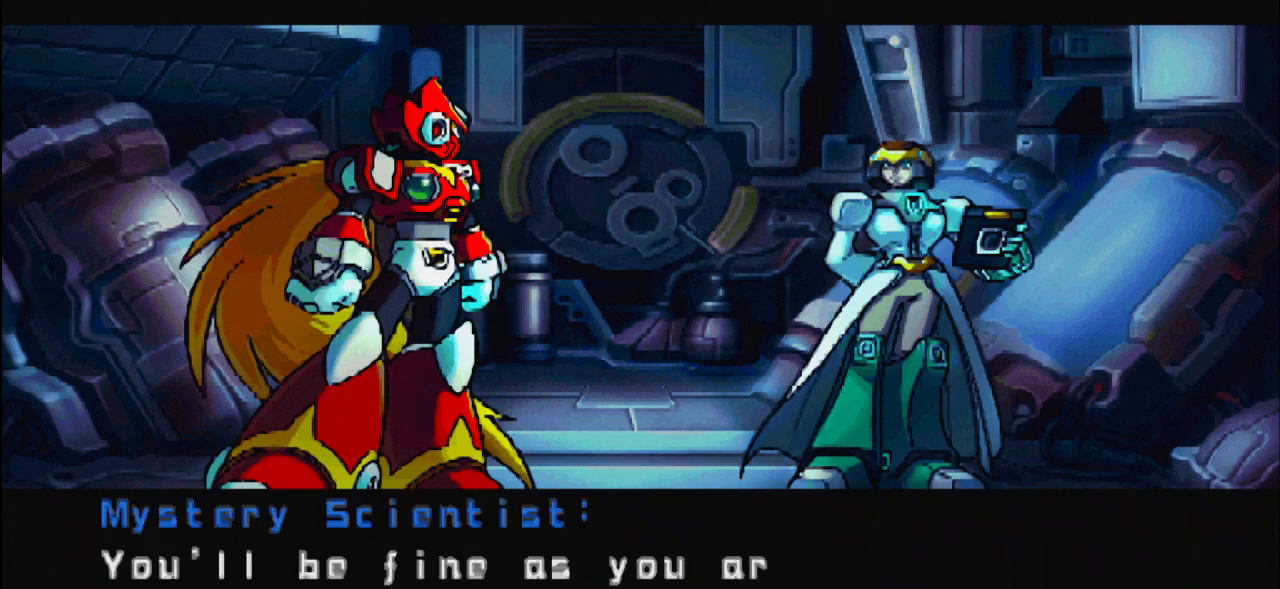
{"keys": [], "mouse": [], "events": []}
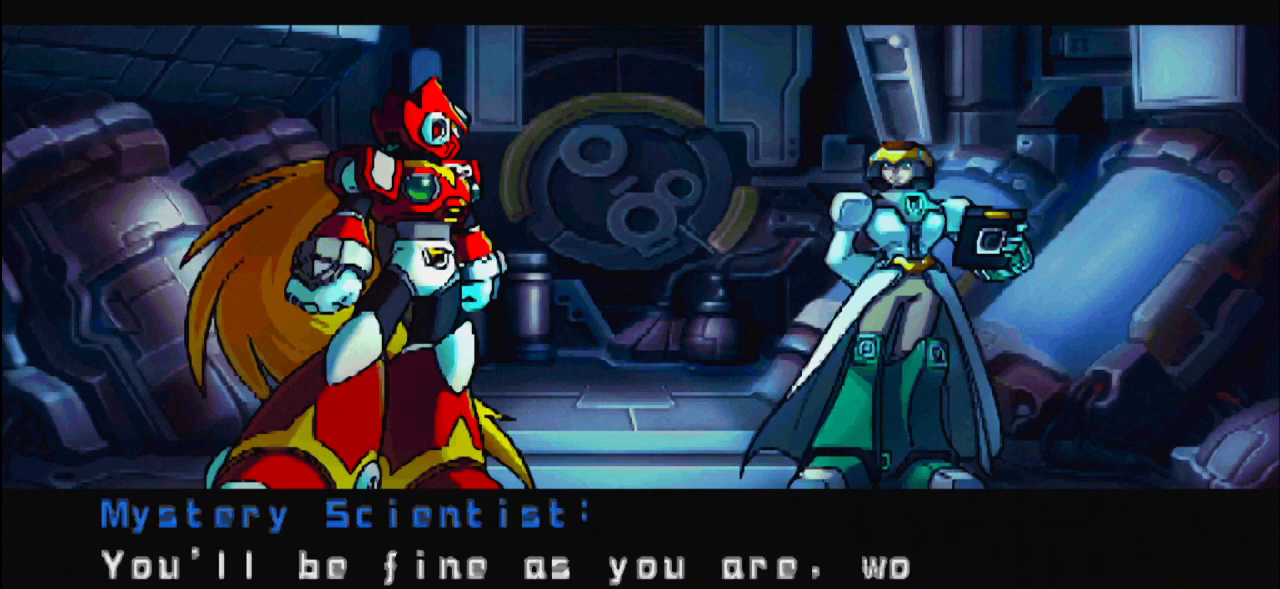
{"keys": [], "mouse": [], "events": []}
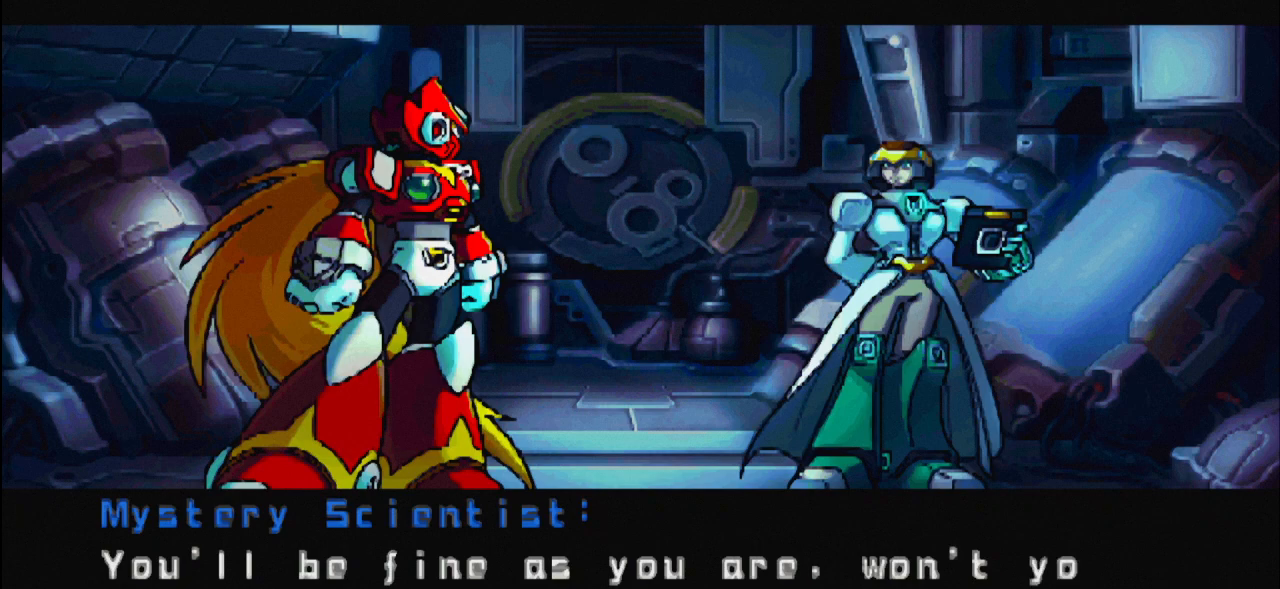
{"keys": [], "mouse": [], "events": []}
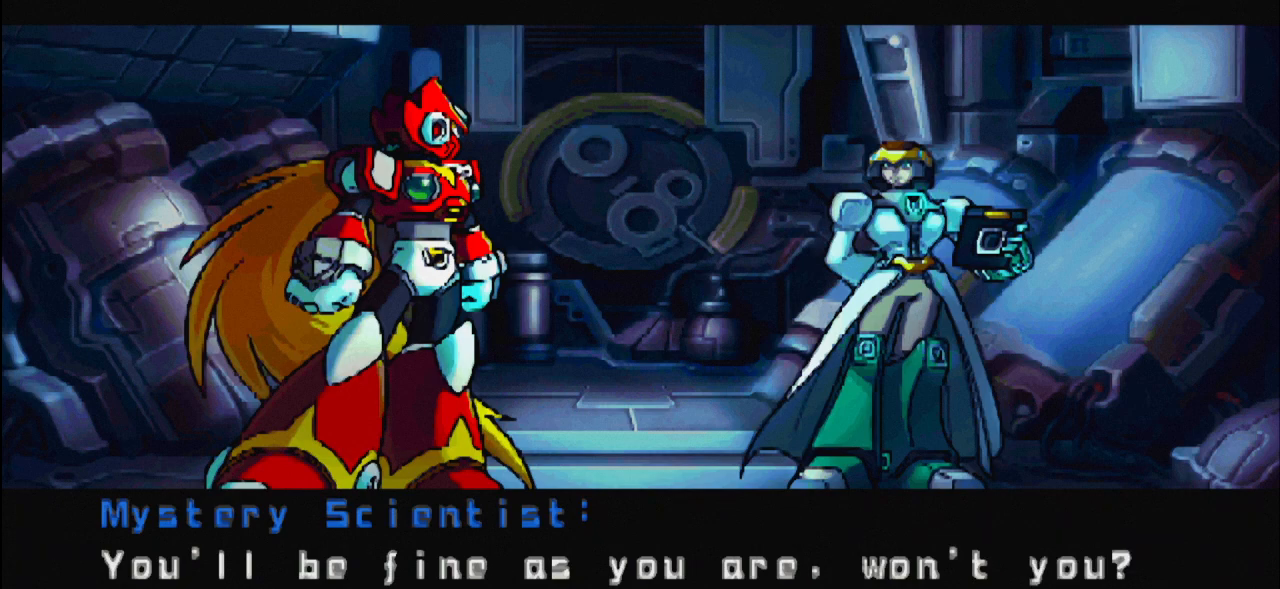
{"keys": [], "mouse": [], "events": [[33, "up", "down"], [83, "up", "up"]]}
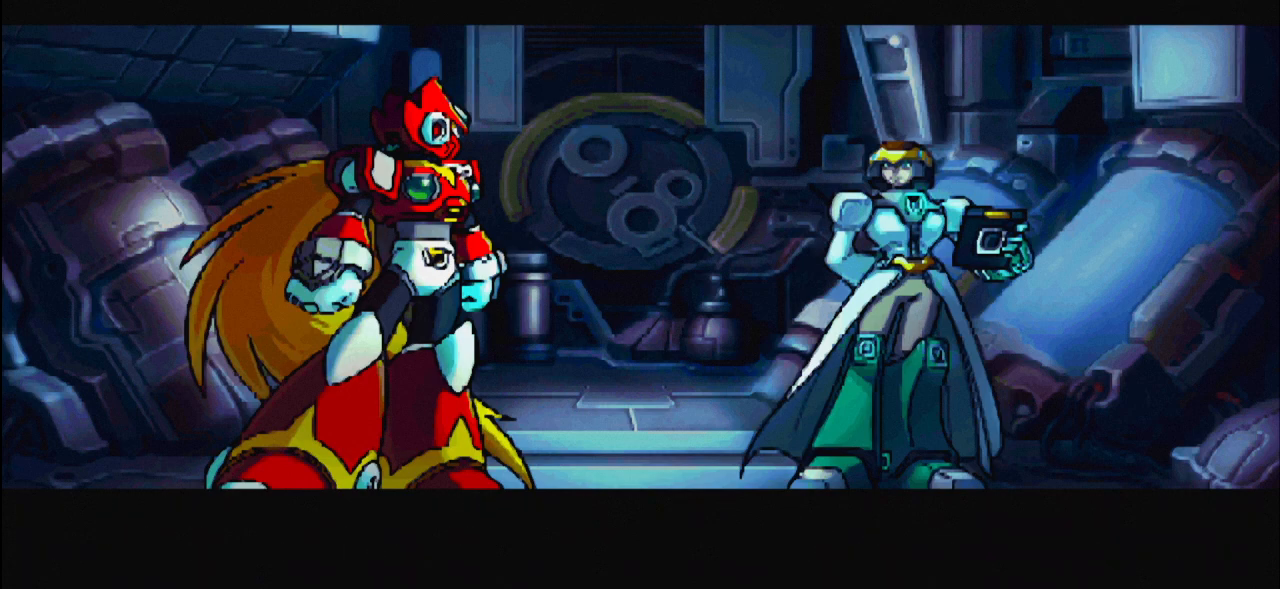
{"keys": [], "mouse": [], "events": []}
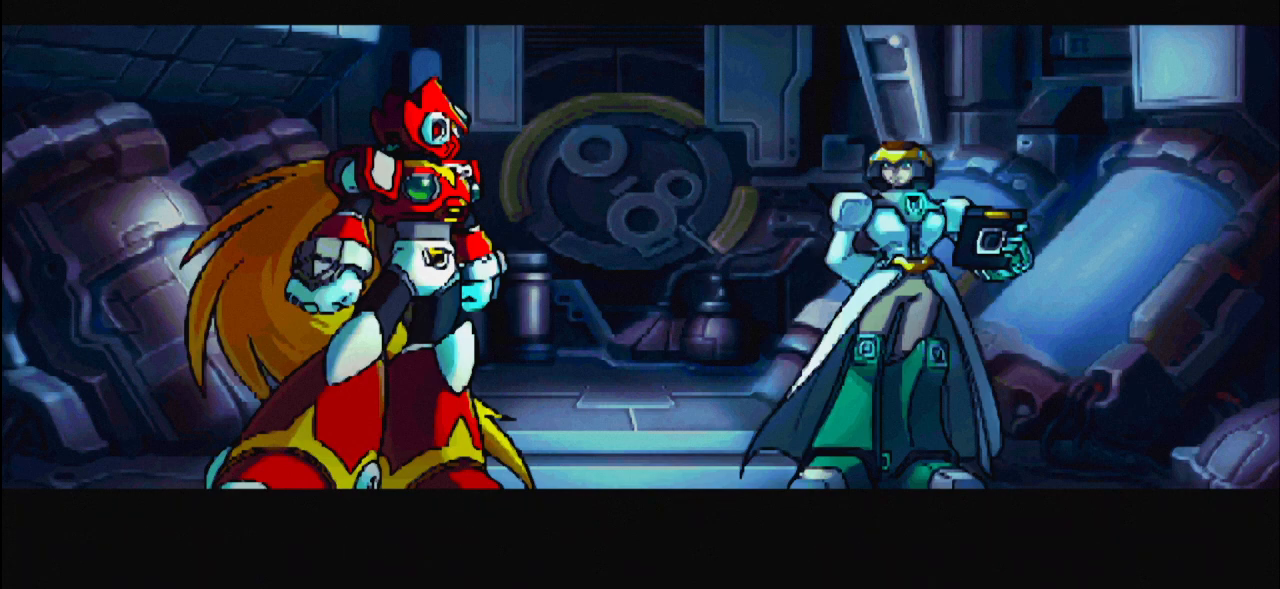
{"keys": [], "mouse": [], "events": []}
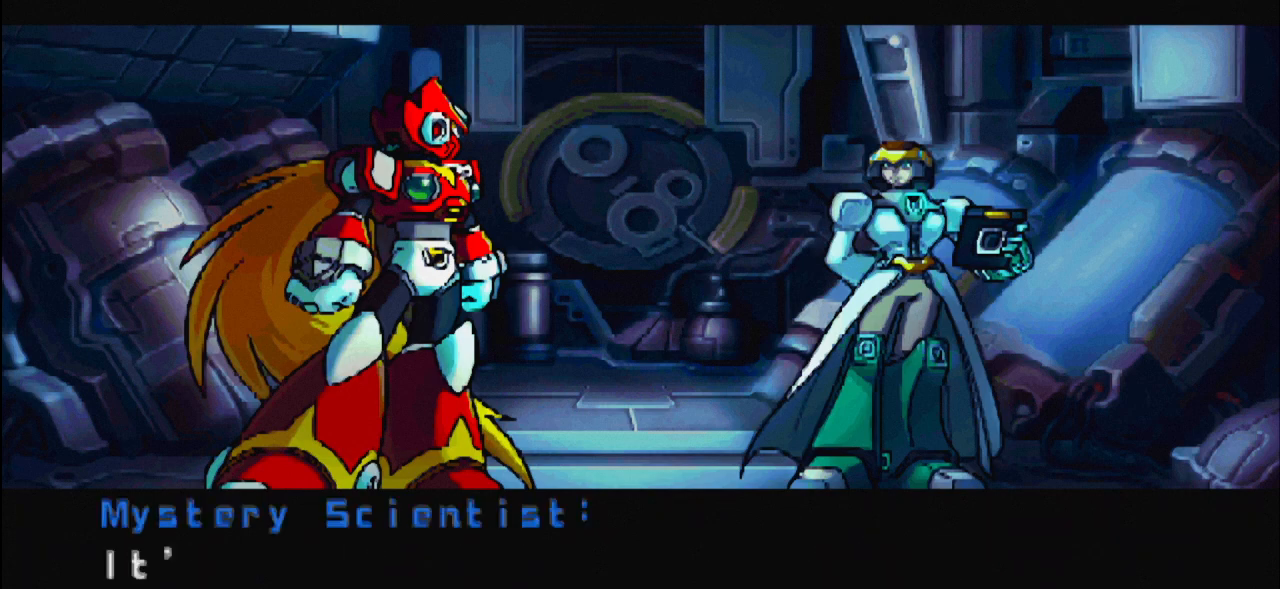
{"keys": [], "mouse": [], "events": []}
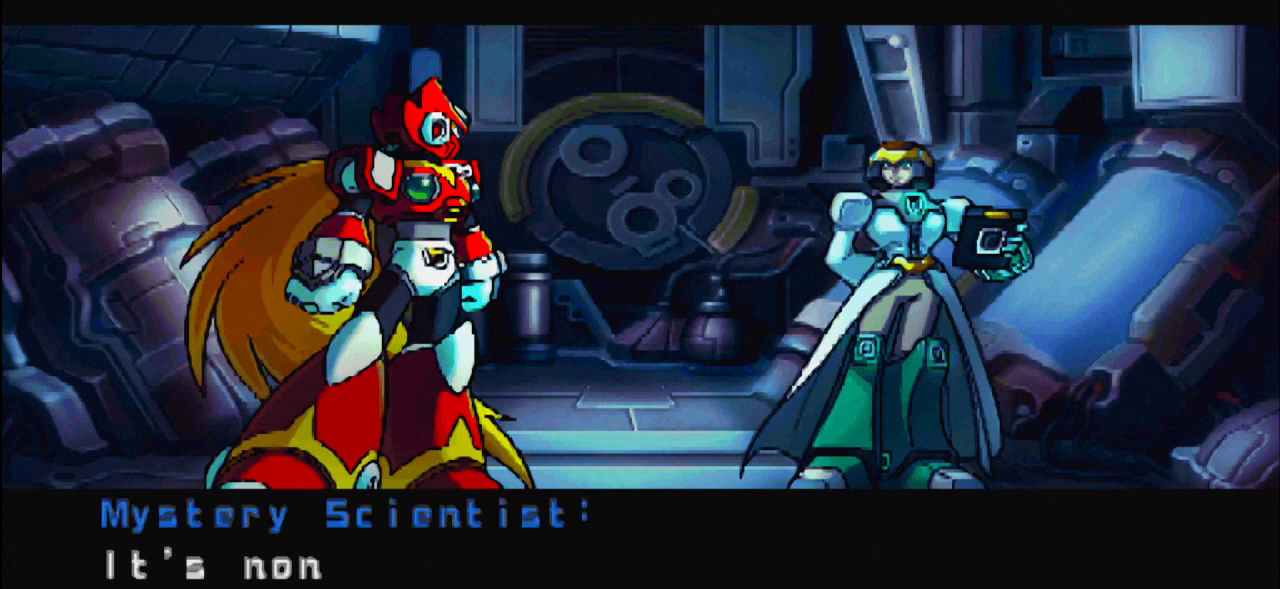
{"keys": [], "mouse": [], "events": []}
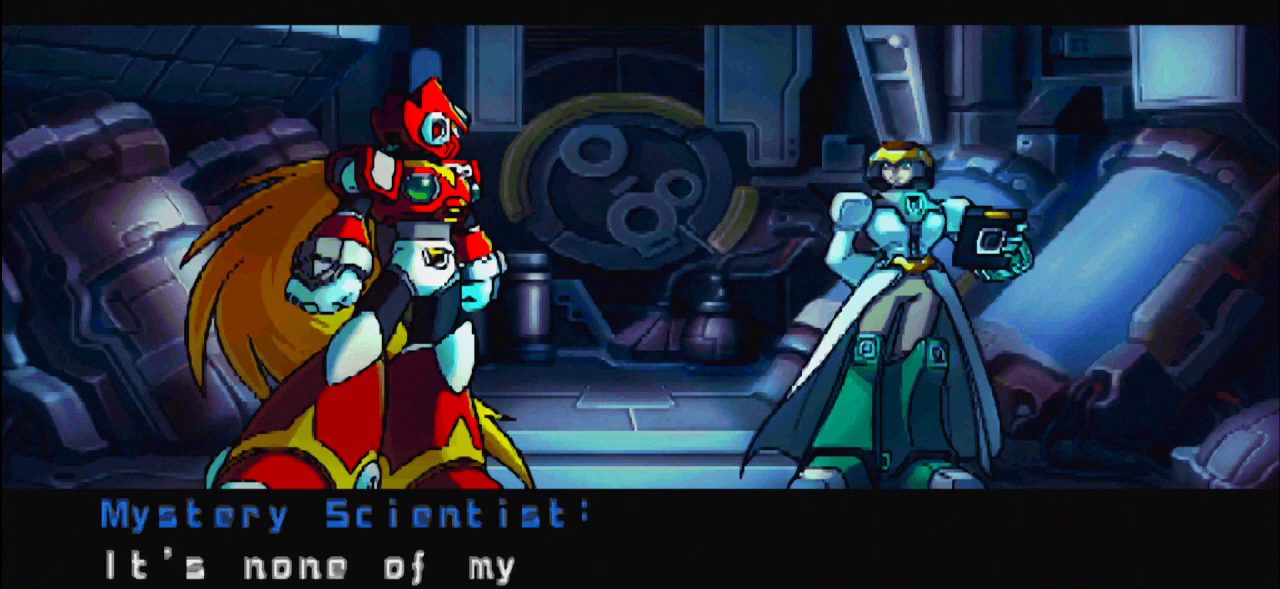
{"keys": [], "mouse": [], "events": []}
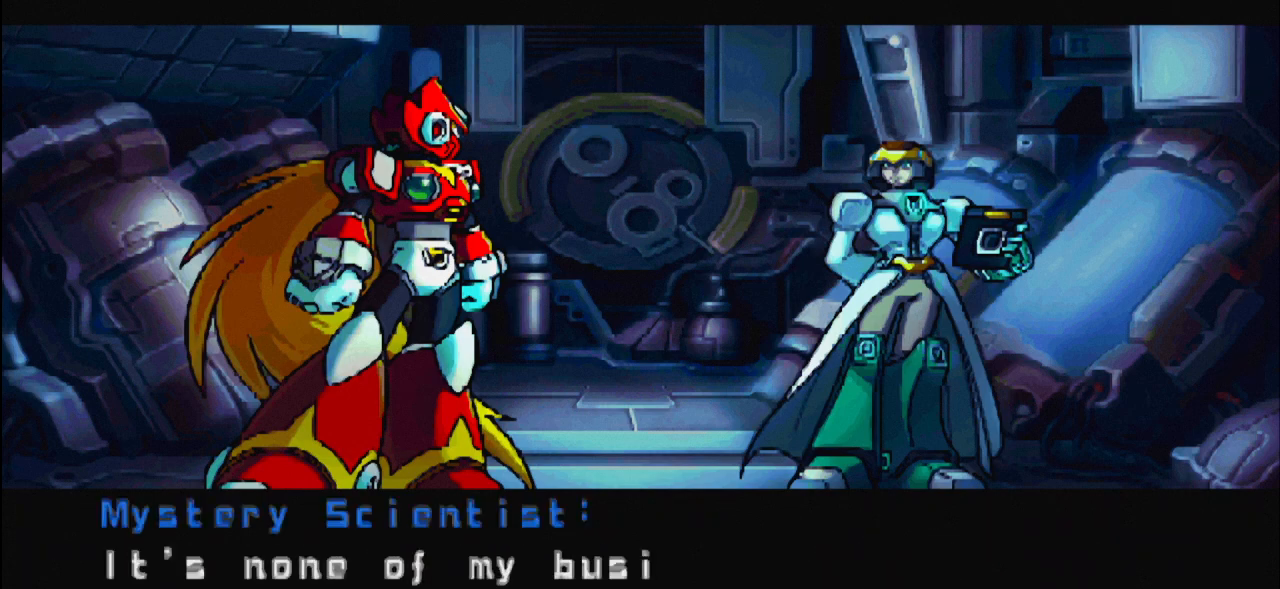
{"keys": [], "mouse": [], "events": []}
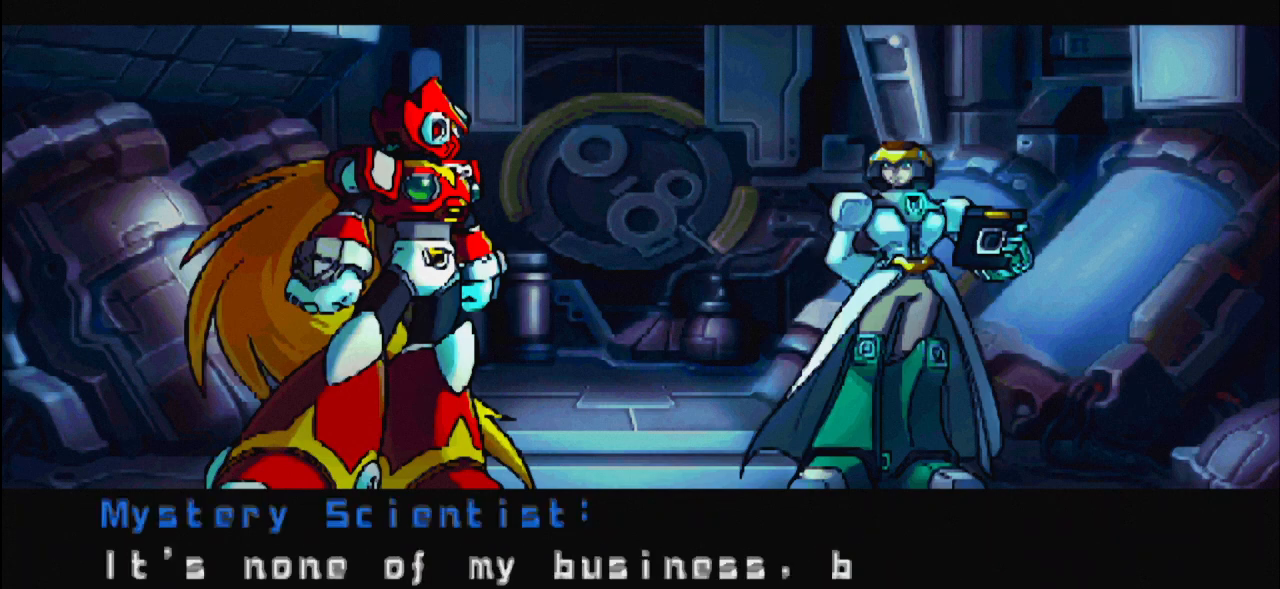
{"keys": [], "mouse": [], "events": []}
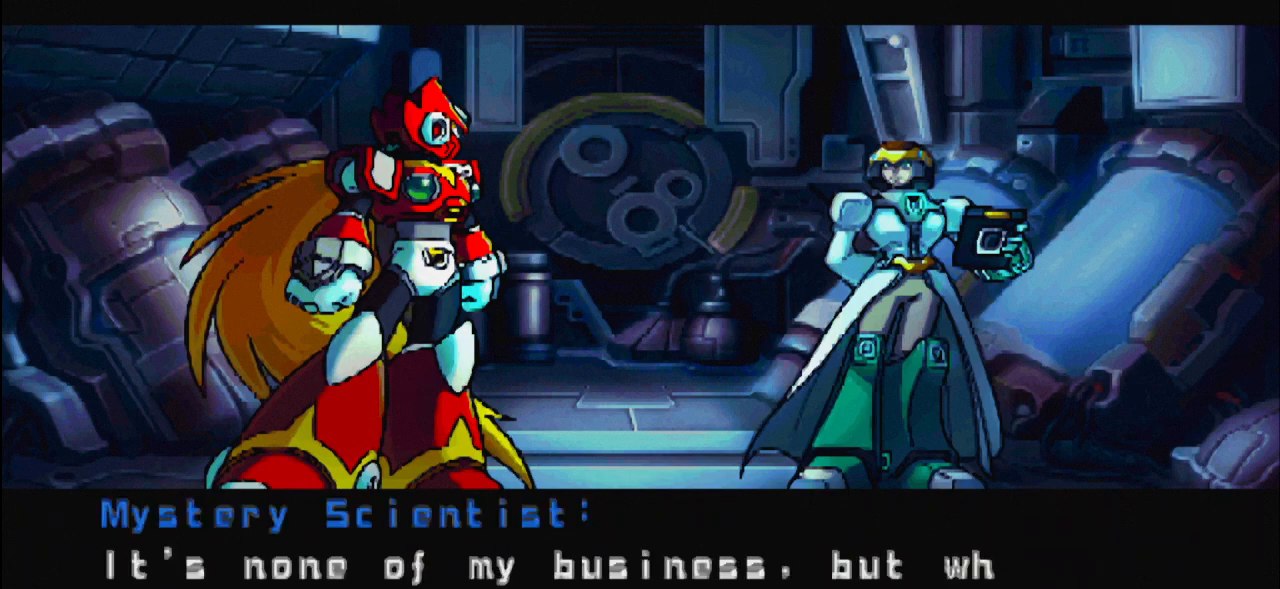
{"keys": [], "mouse": [], "events": []}
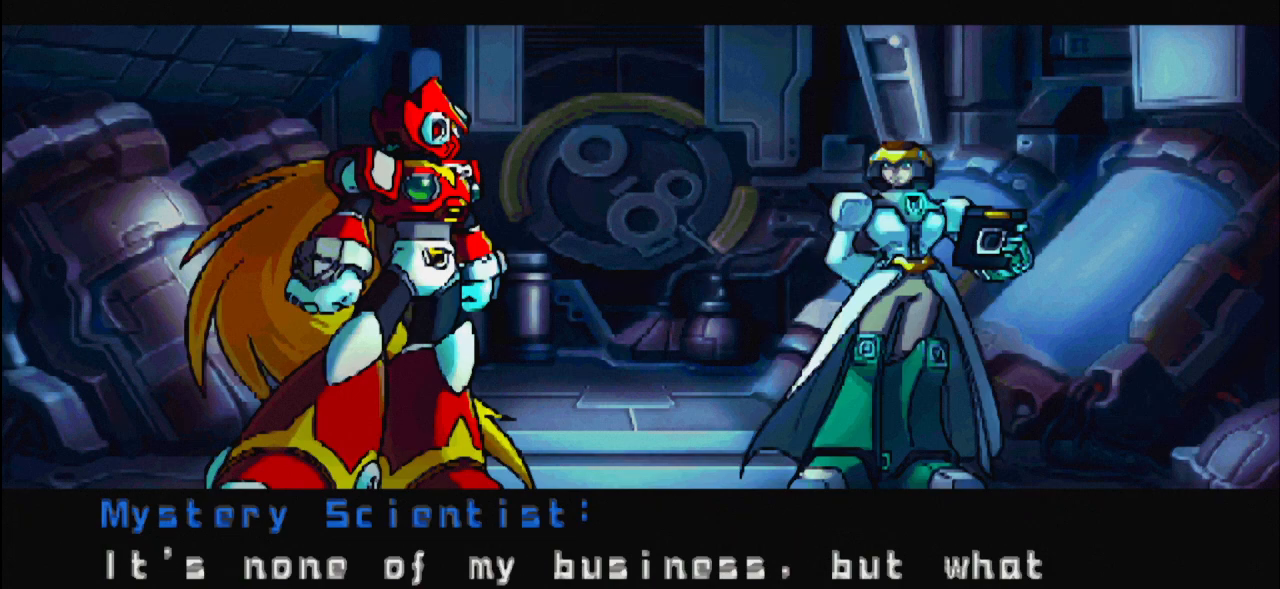
{"keys": [], "mouse": [], "events": [[33, "up", "down"], [83, "up", "up"]]}
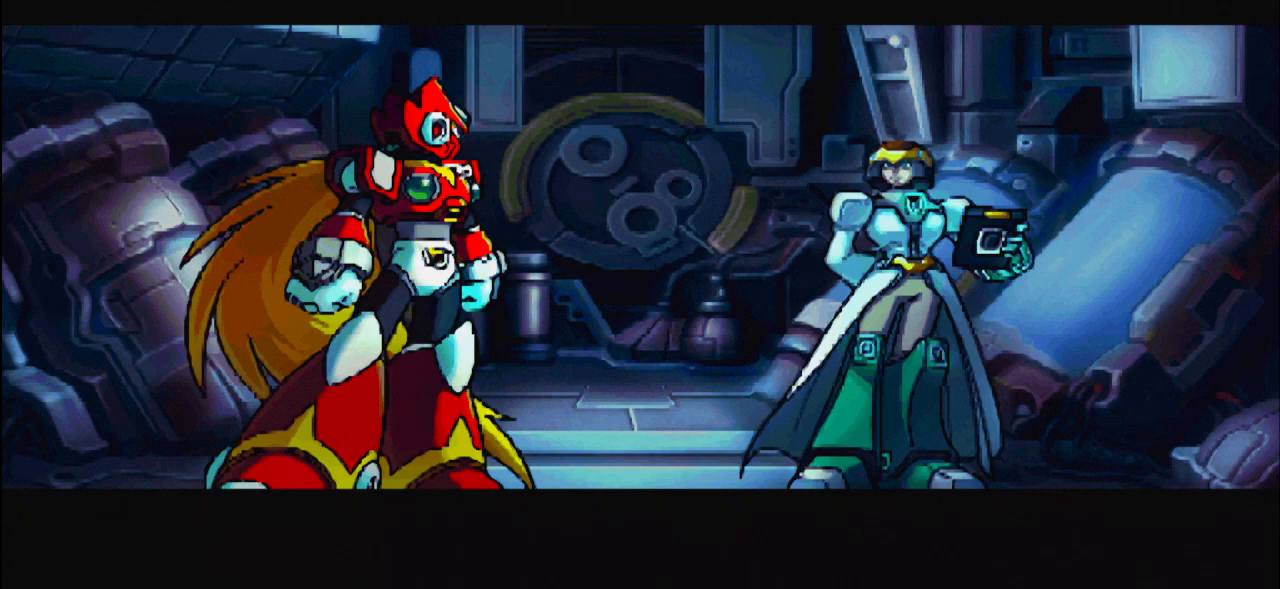
{"keys": [], "mouse": [], "events": []}
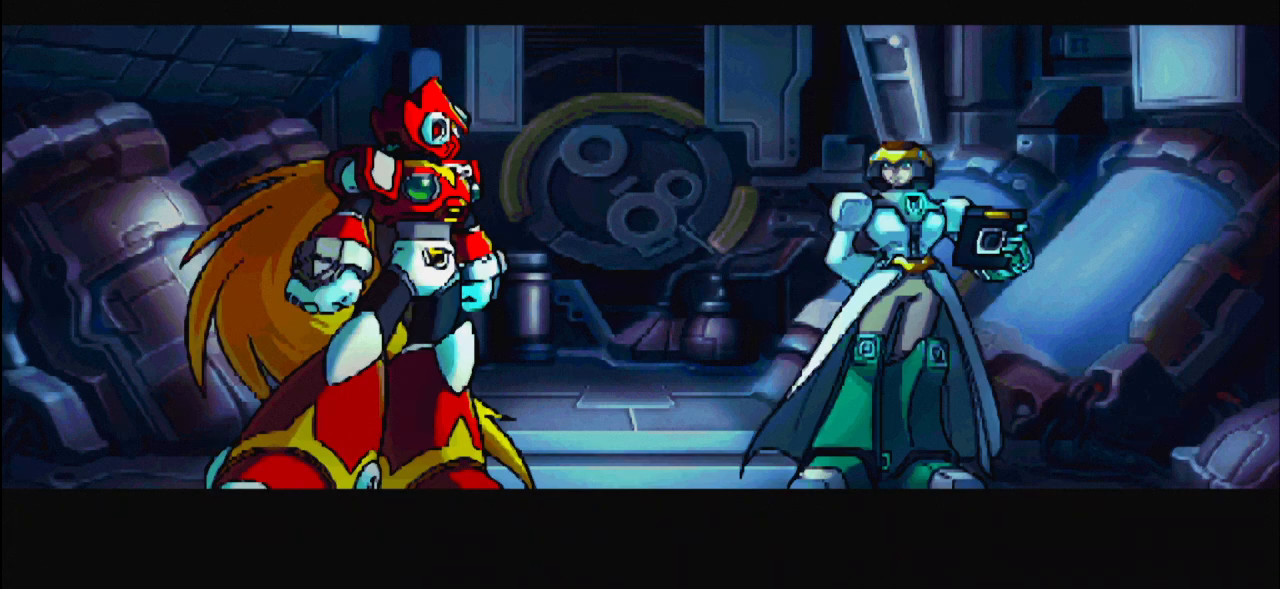
{"keys": [], "mouse": [], "events": []}
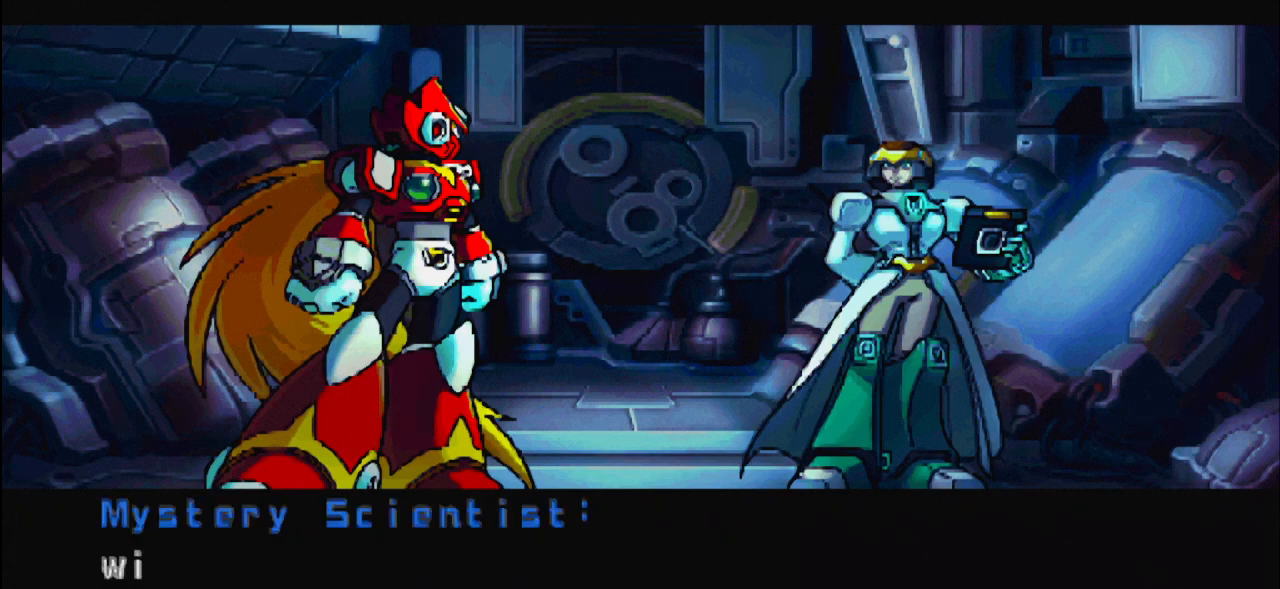
{"keys": [], "mouse": [], "events": []}
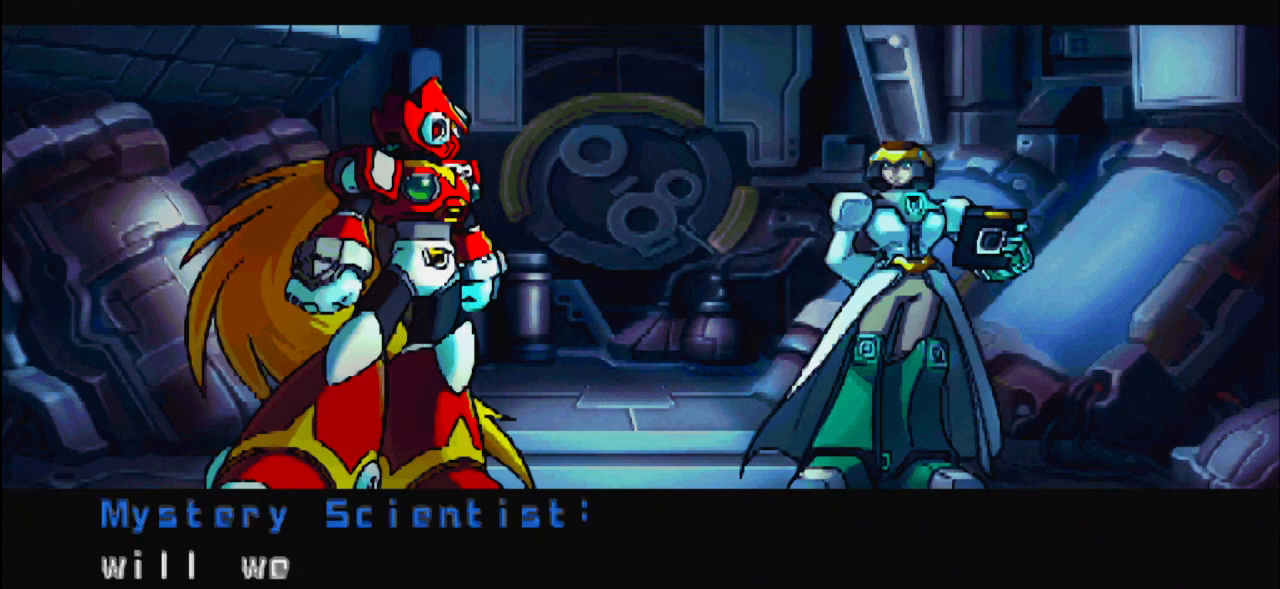
{"keys": [], "mouse": [], "events": []}
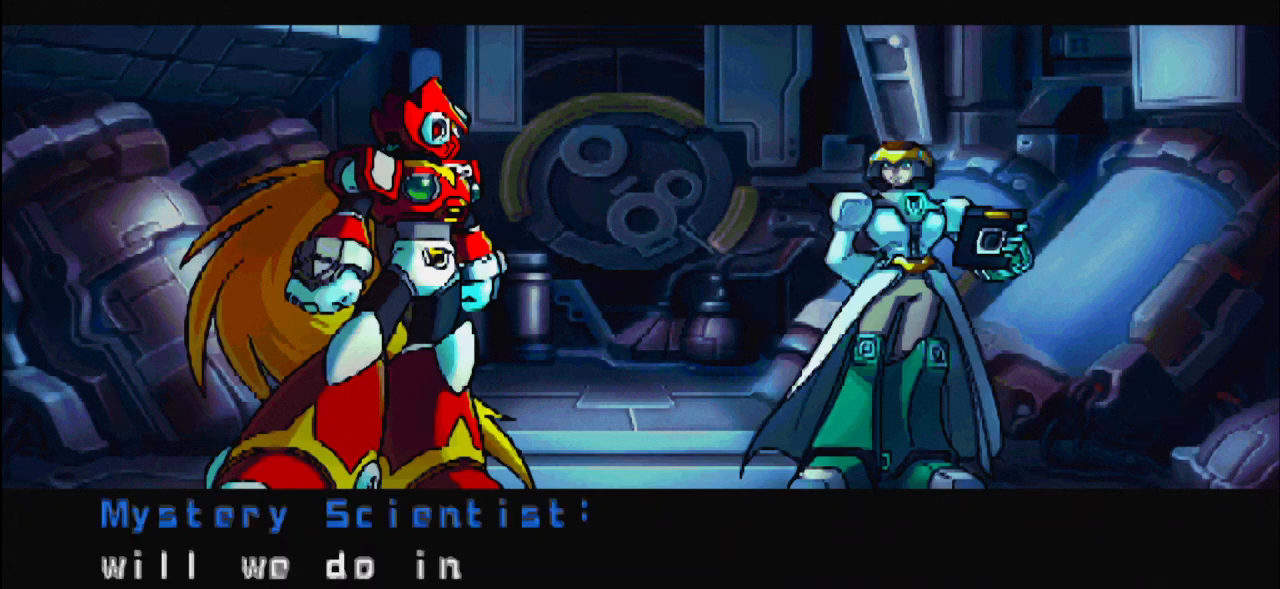
{"keys": [], "mouse": [], "events": []}
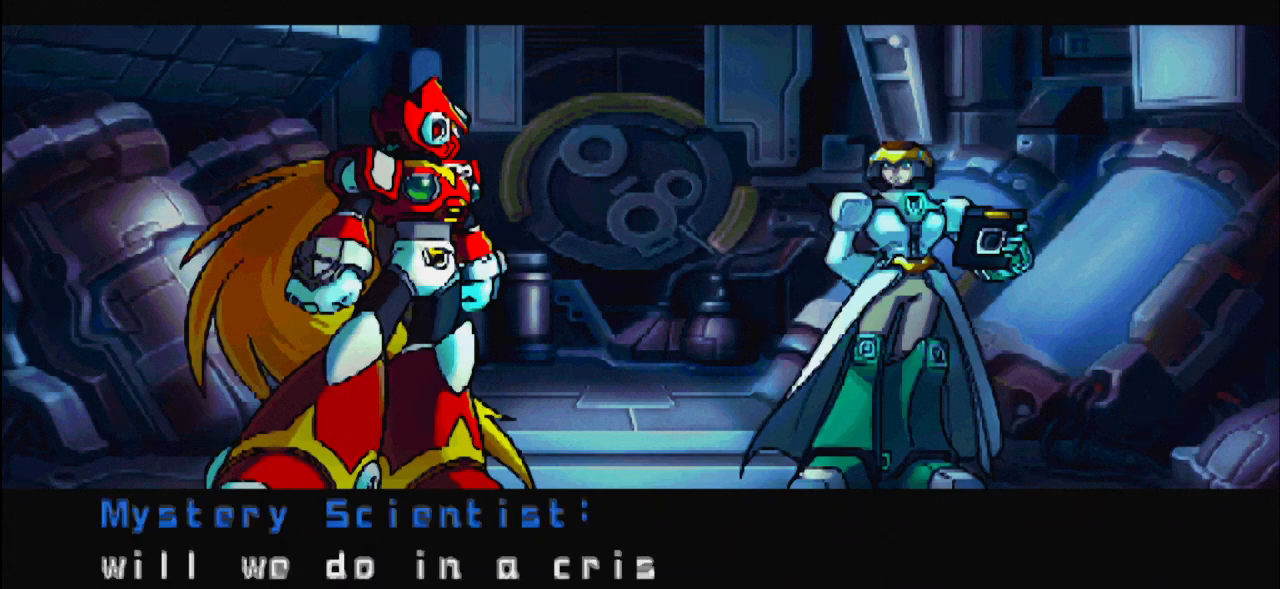
{"keys": [], "mouse": [], "events": []}
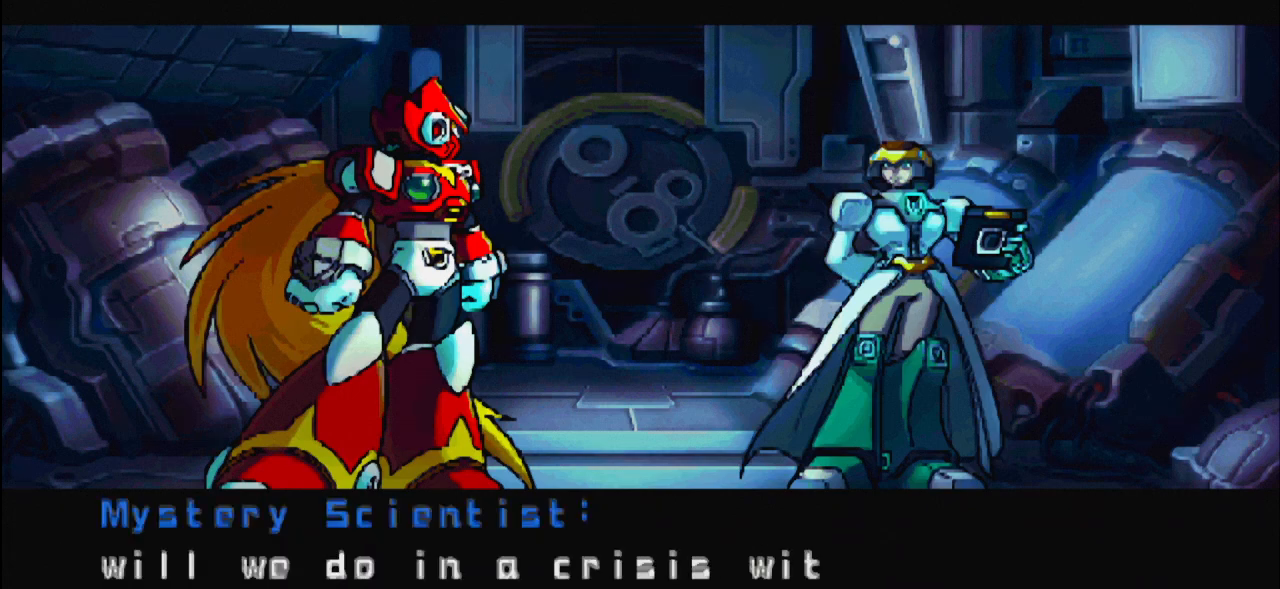
{"keys": [], "mouse": [], "events": []}
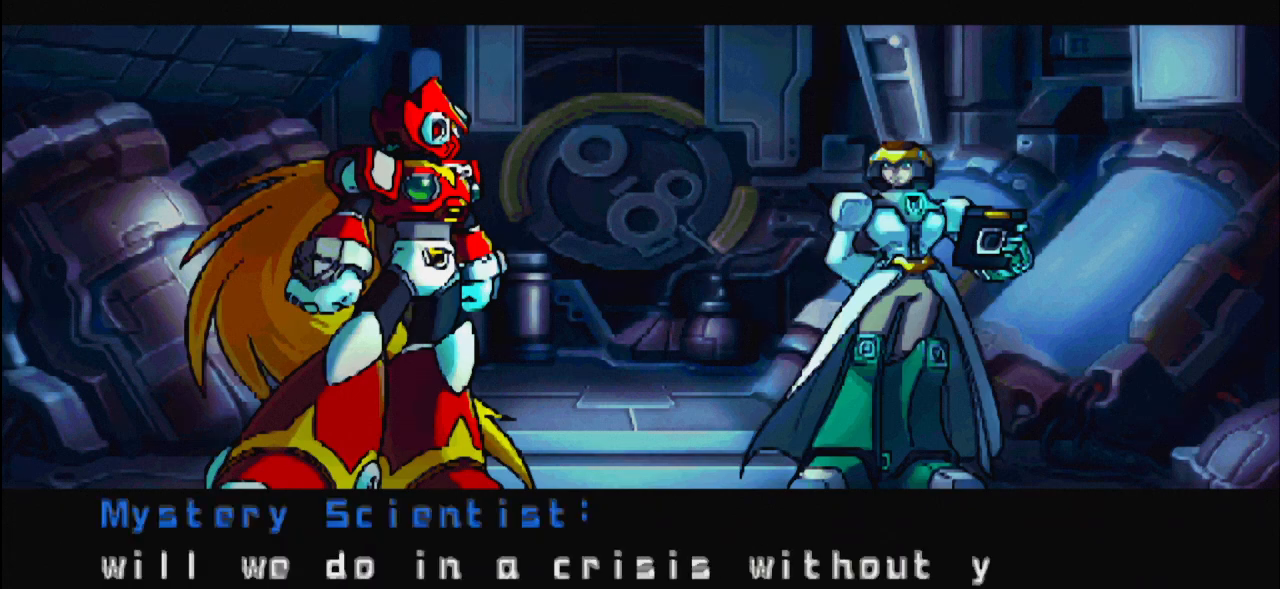
{"keys": [], "mouse": [], "events": [[217, "up", "down"], [300, "up", "up"]]}
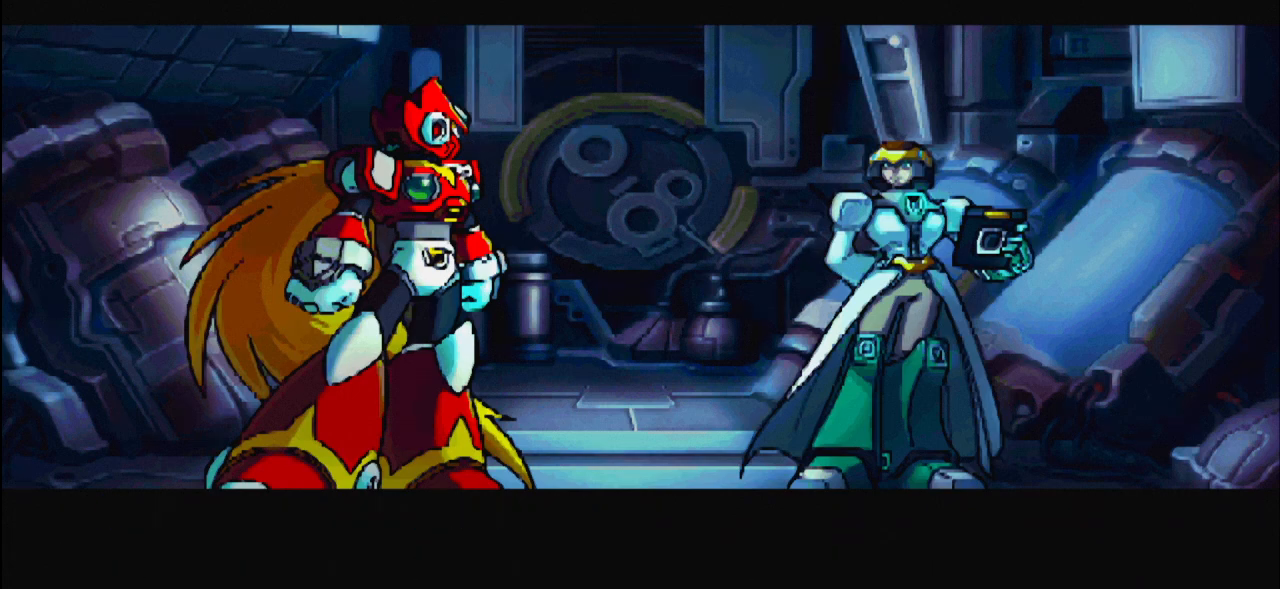
{"keys": [], "mouse": [], "events": []}
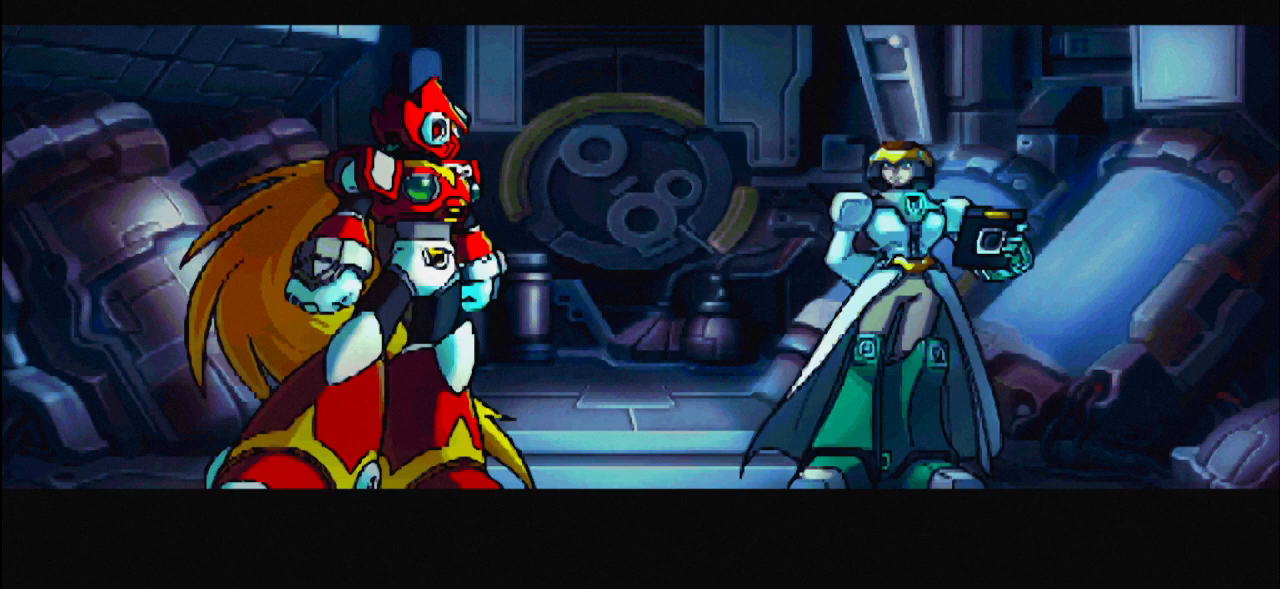
{"keys": [], "mouse": [], "events": []}
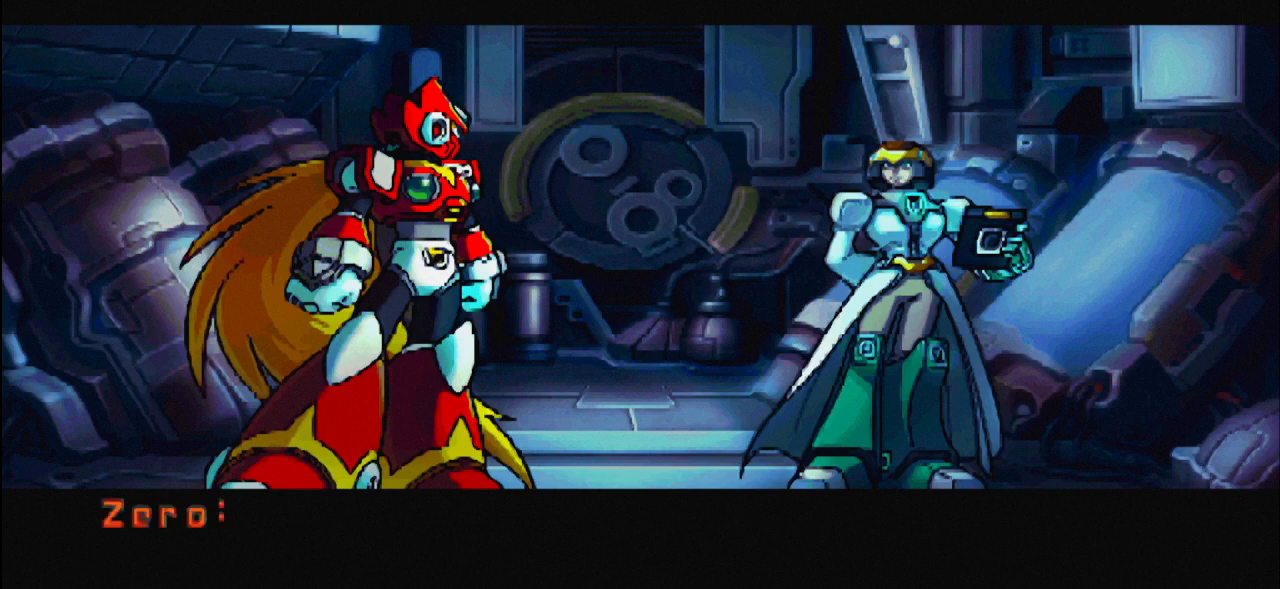
{"keys": [], "mouse": [], "events": []}